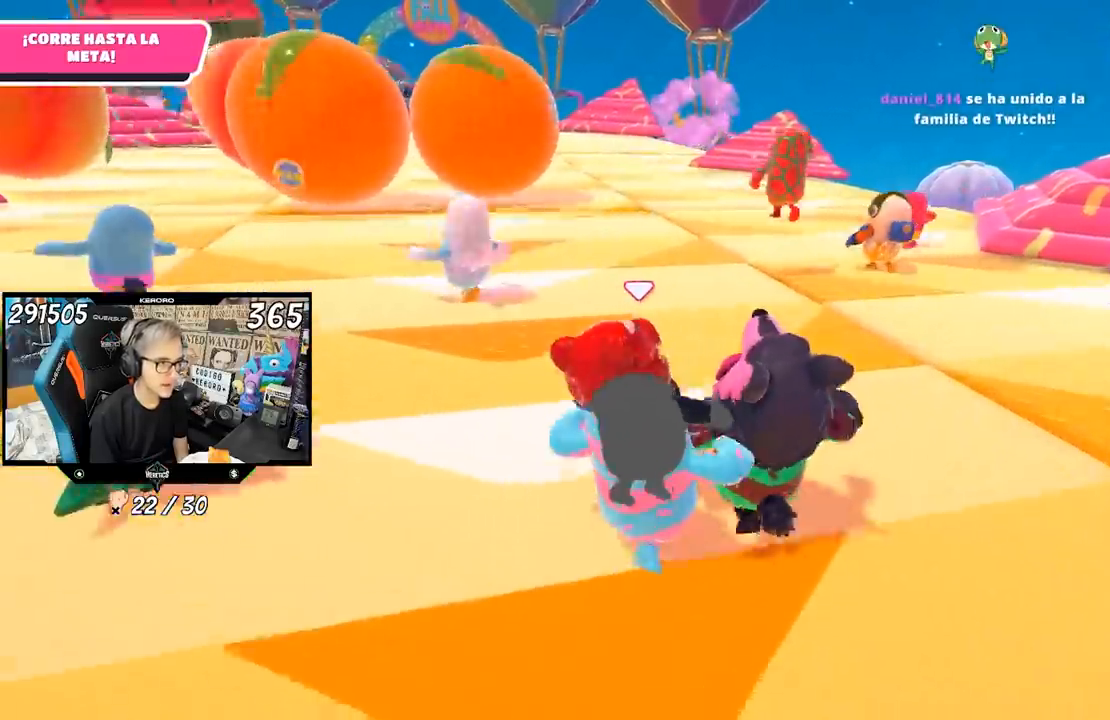
Gameplay with a controller (PlayStation layout); each line is a JSON object with the inputs held at the frame after it. "events" lists button and stick changes between this image and that frame as [ms after this image, input, new state], when the widget could be followed in between. Not read: L3 R3.
{"buttons": [], "left_stick": "up-right", "right_stick": "center", "events": [[400, "right_stick", "center"]]}
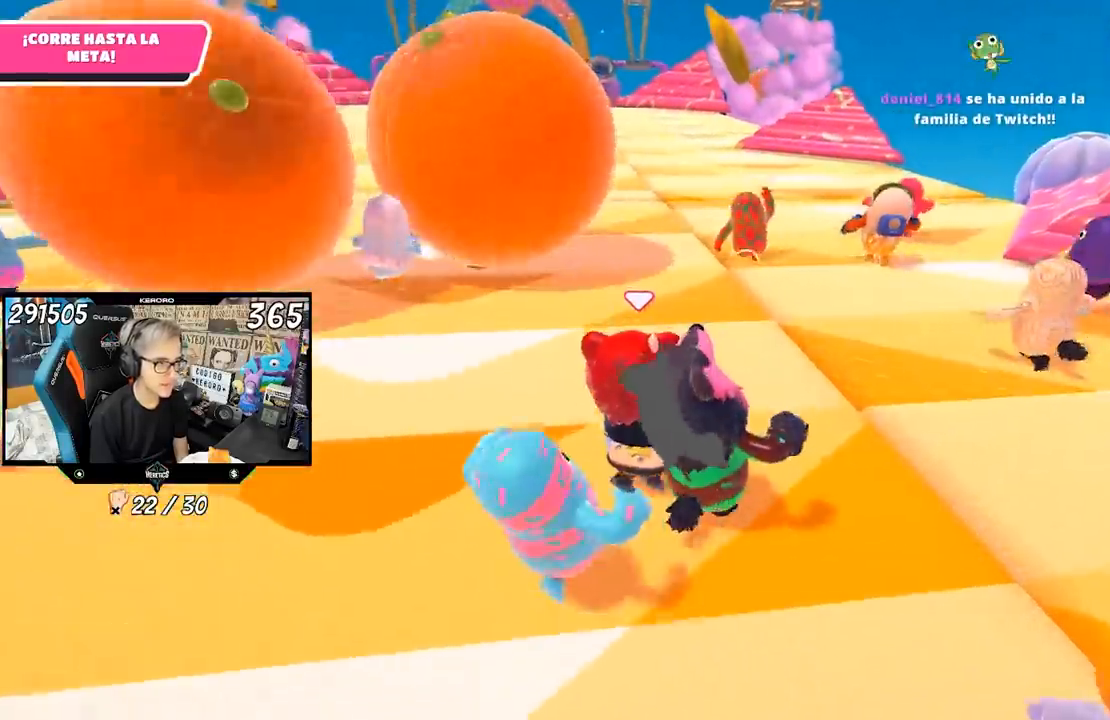
{"buttons": [], "left_stick": "up", "right_stick": "left", "events": [[267, "right_stick", "left"], [283, "left_stick", "up"]]}
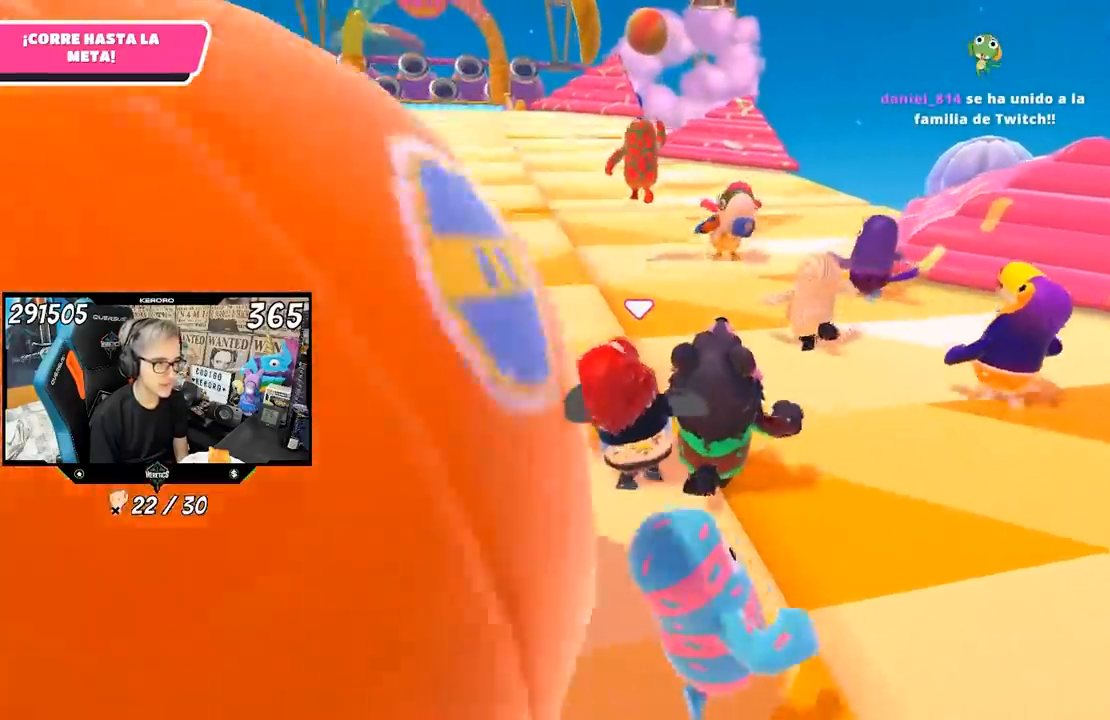
{"buttons": [], "left_stick": "up", "right_stick": "center", "events": [[133, "right_stick", "center"]]}
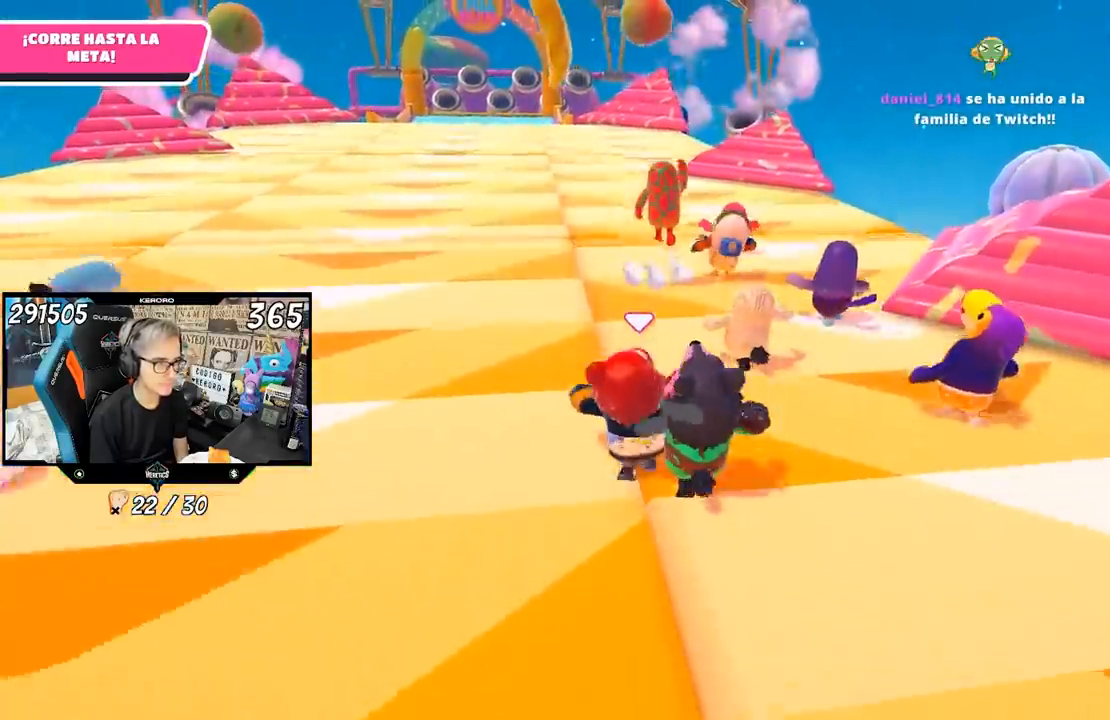
{"buttons": [], "left_stick": "up", "right_stick": "up-left", "events": [[500, "right_stick", "up-left"]]}
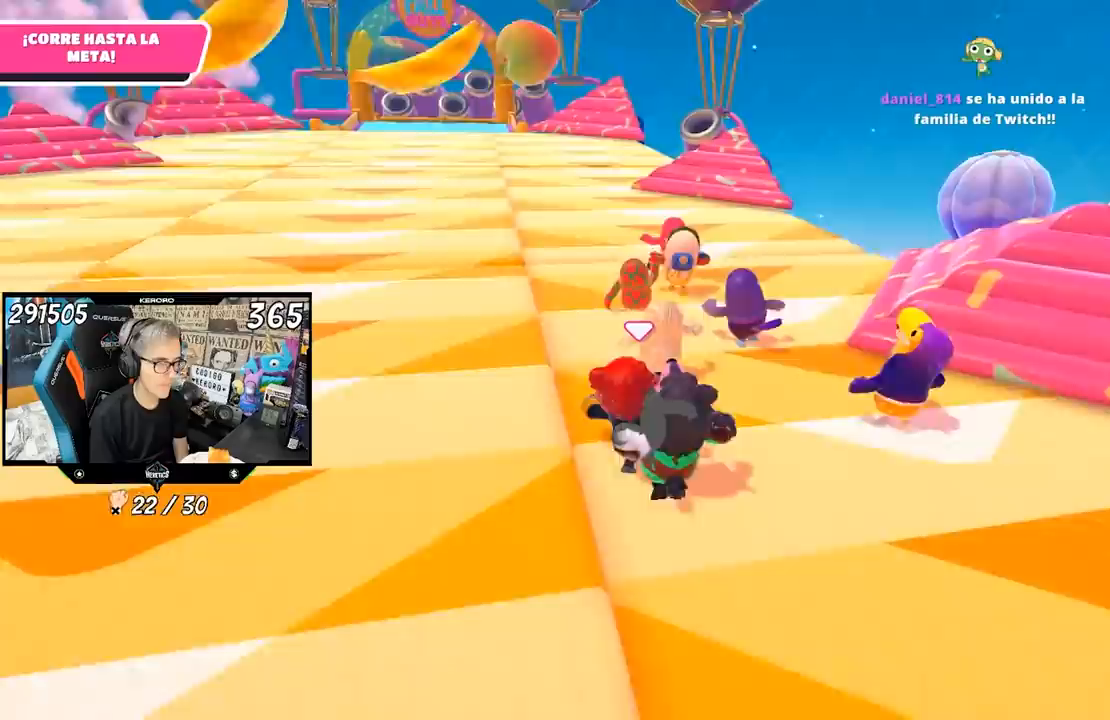
{"buttons": [], "left_stick": "up", "right_stick": "up-left", "events": []}
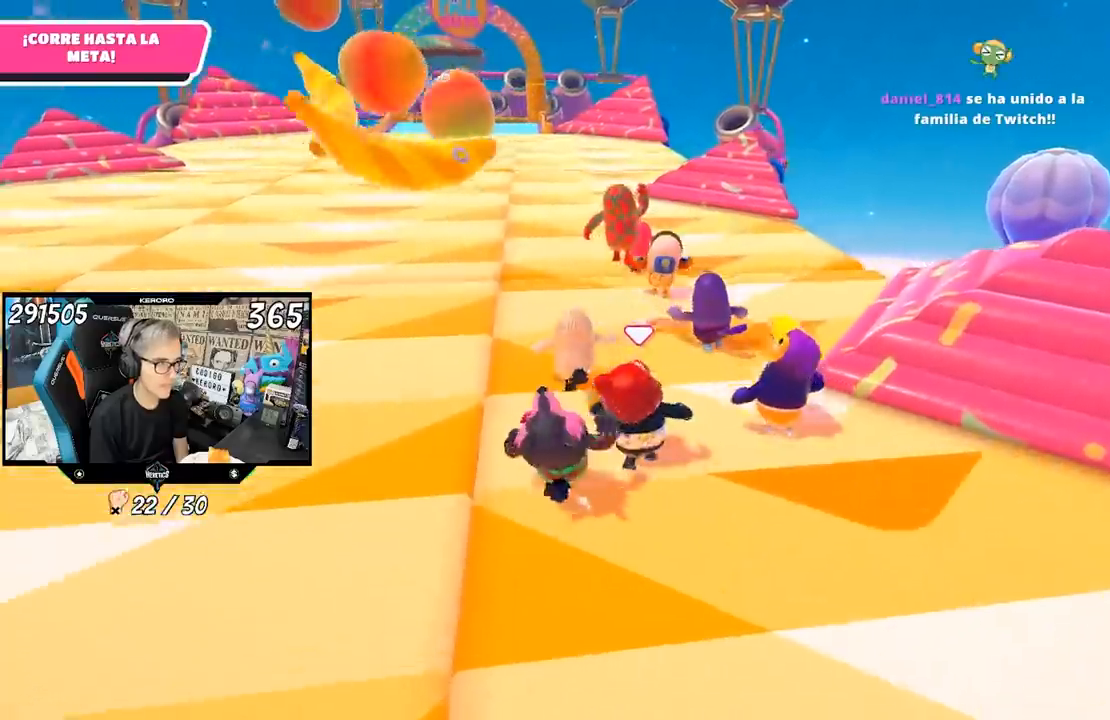
{"buttons": [], "left_stick": "up", "right_stick": "center", "events": [[500, "right_stick", "center"]]}
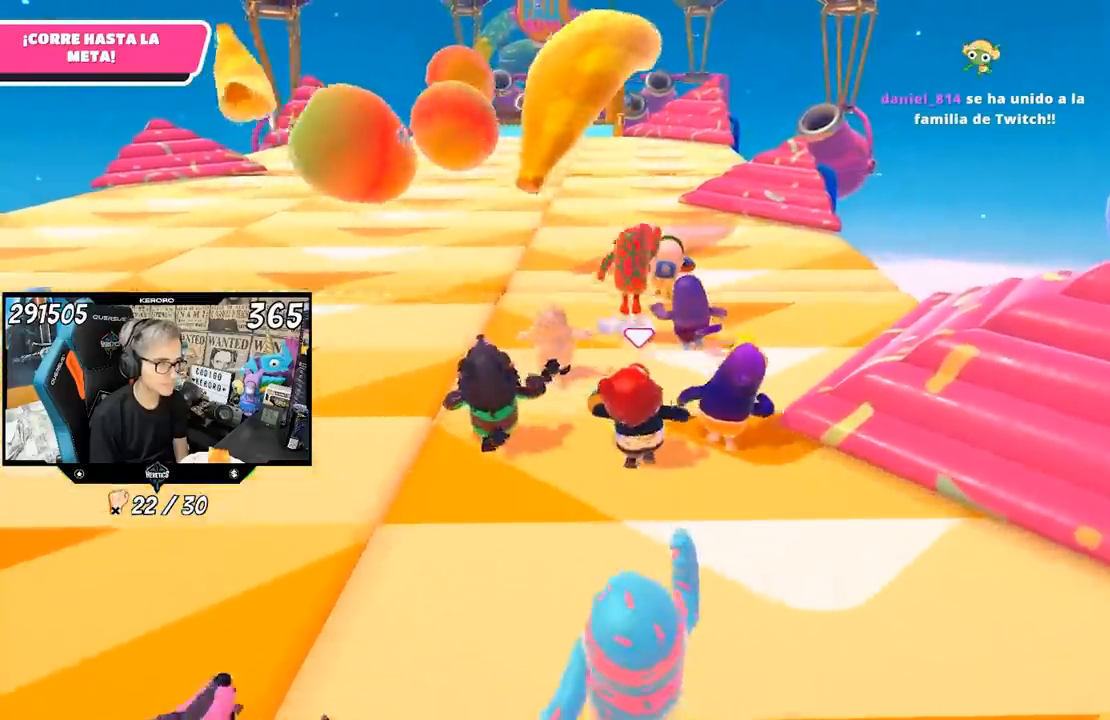
{"buttons": [], "left_stick": "up", "right_stick": "center", "events": []}
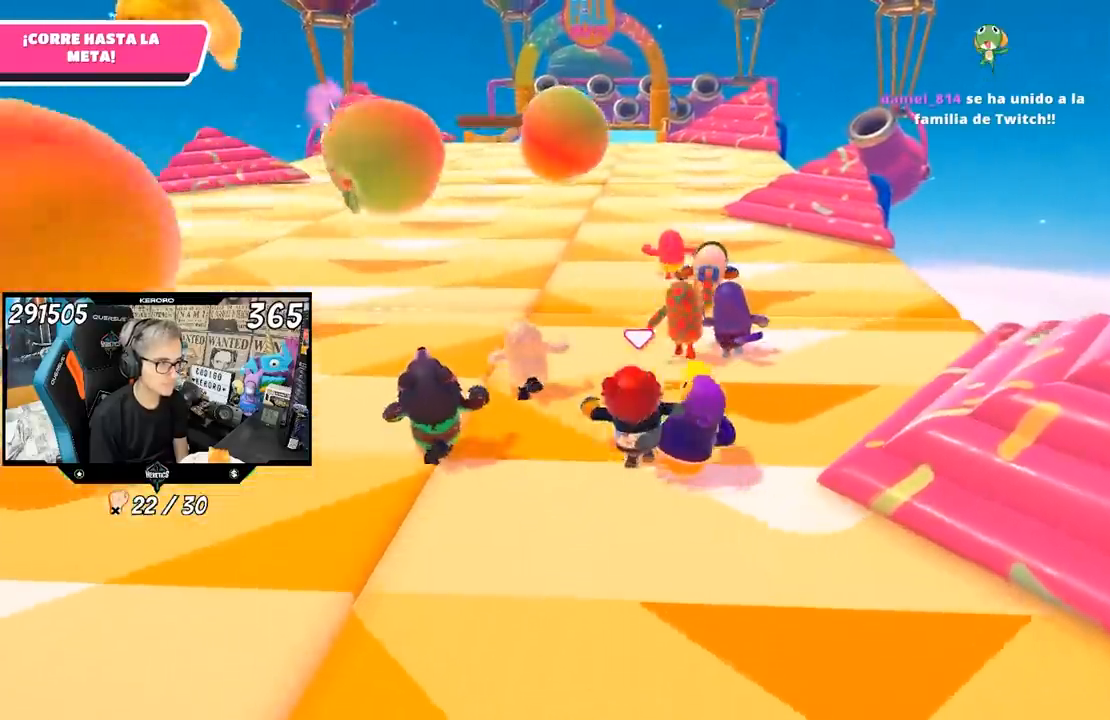
{"buttons": [], "left_stick": "up", "right_stick": "center", "events": []}
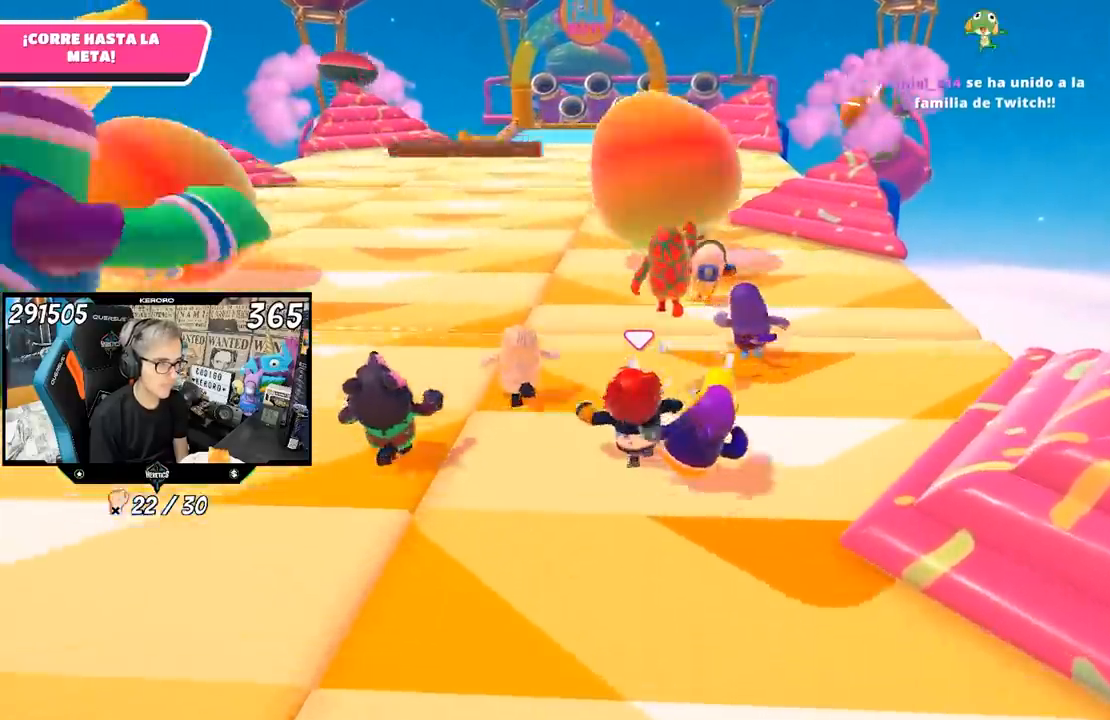
{"buttons": [], "left_stick": "up", "right_stick": "center", "events": []}
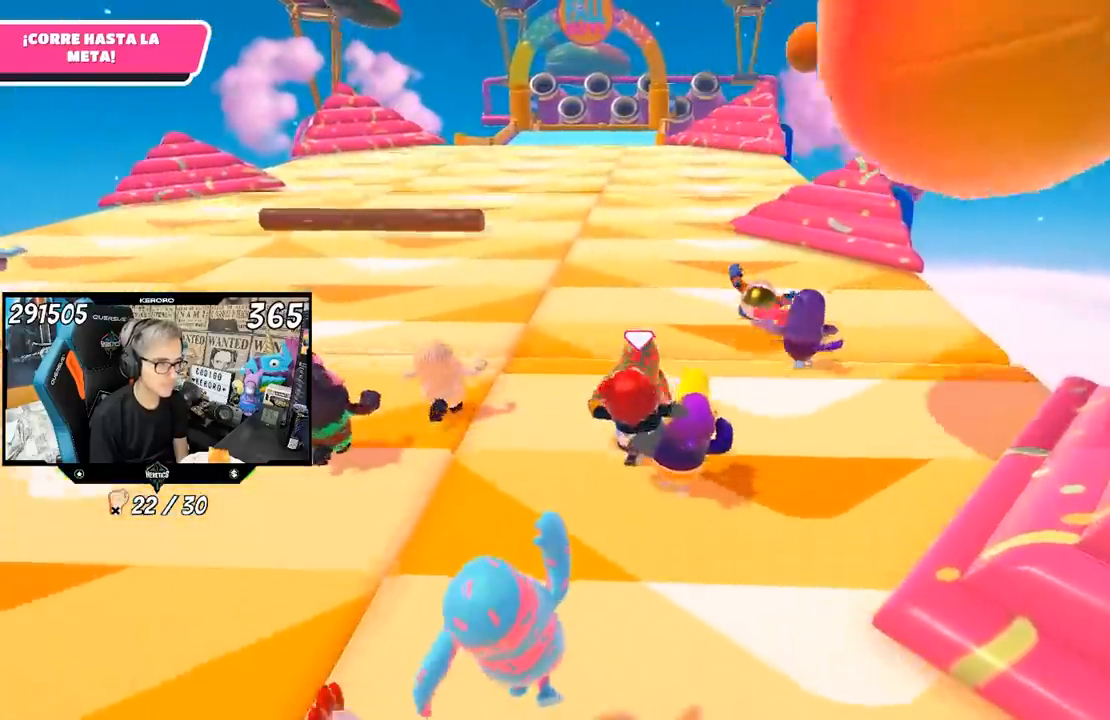
{"buttons": [], "left_stick": "up", "right_stick": "center", "events": []}
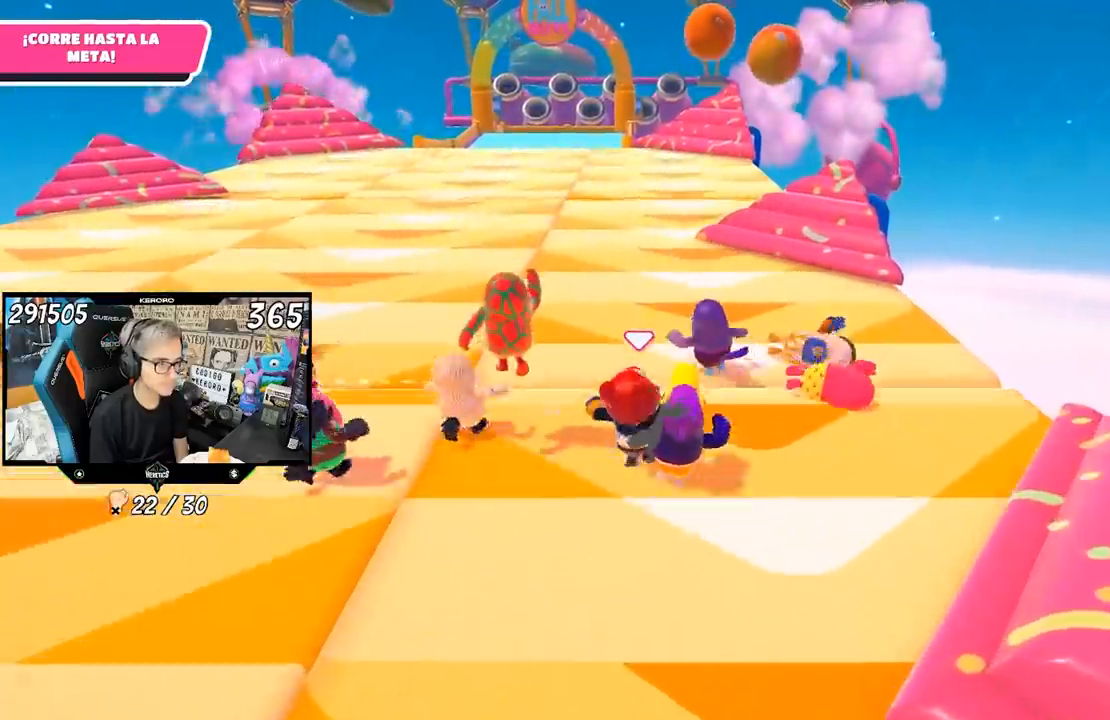
{"buttons": [], "left_stick": "up", "right_stick": "center", "events": []}
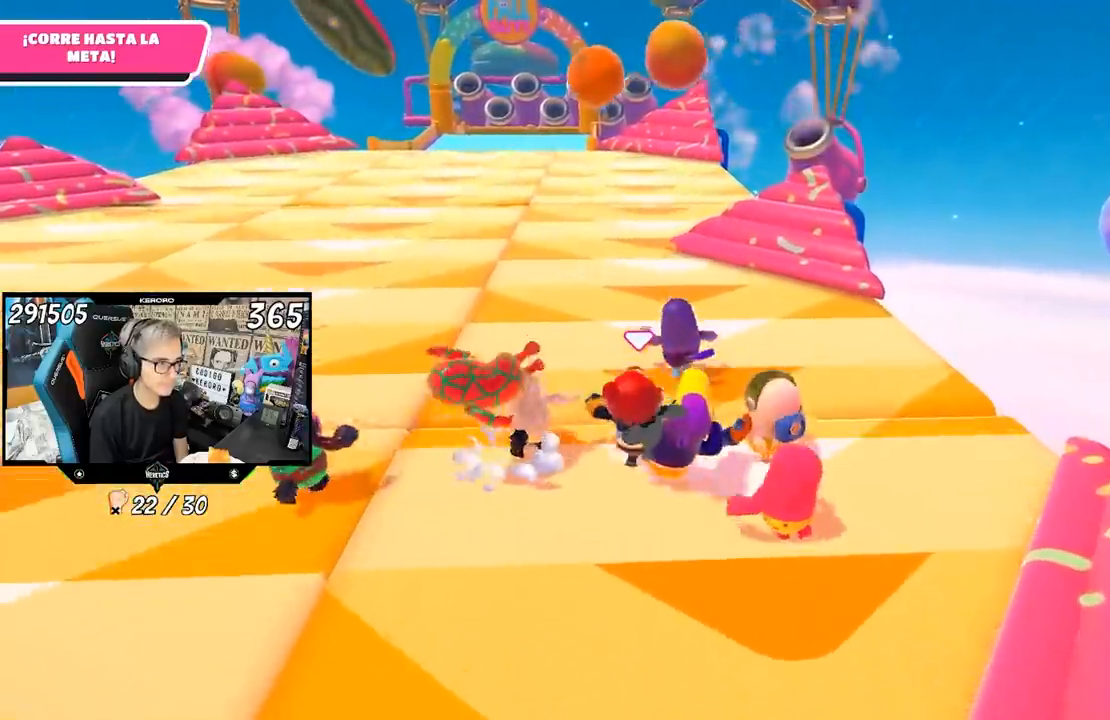
{"buttons": [], "left_stick": "up", "right_stick": "center", "events": []}
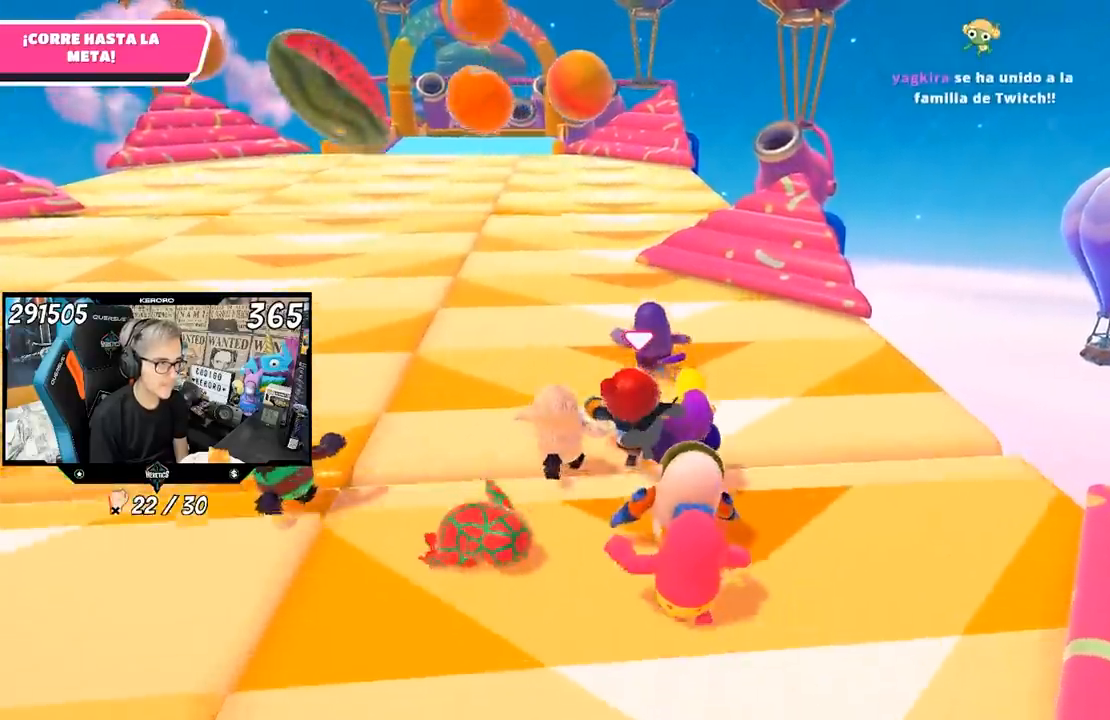
{"buttons": [], "left_stick": "up", "right_stick": "center", "events": []}
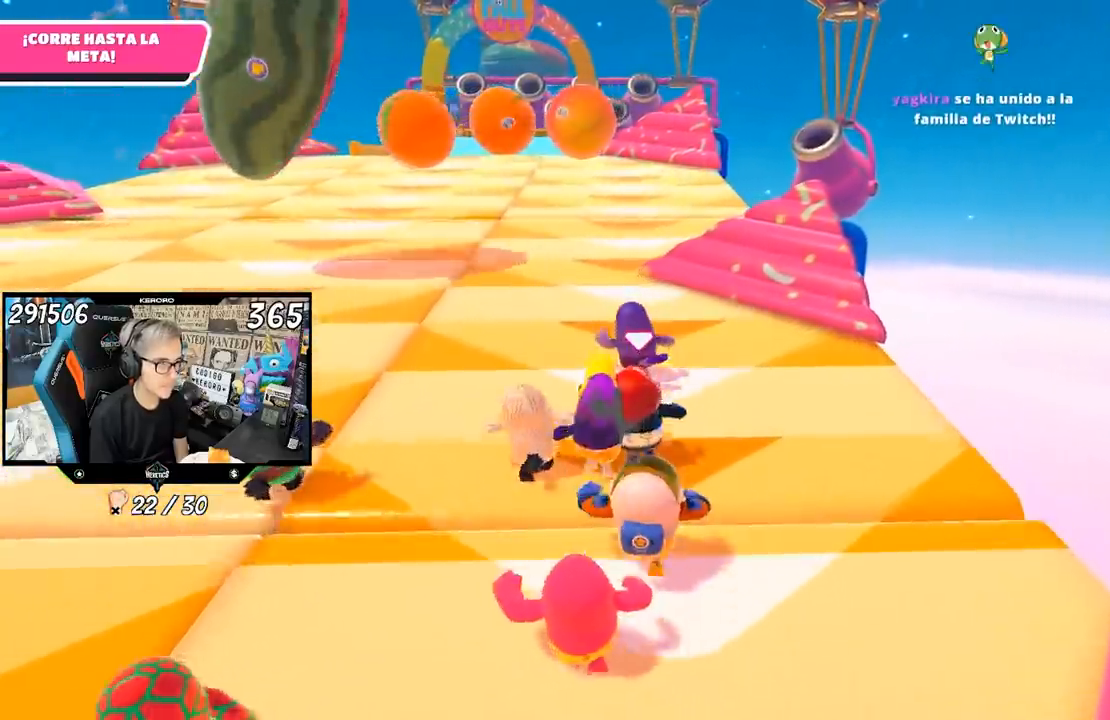
{"buttons": [], "left_stick": "up", "right_stick": "center", "events": []}
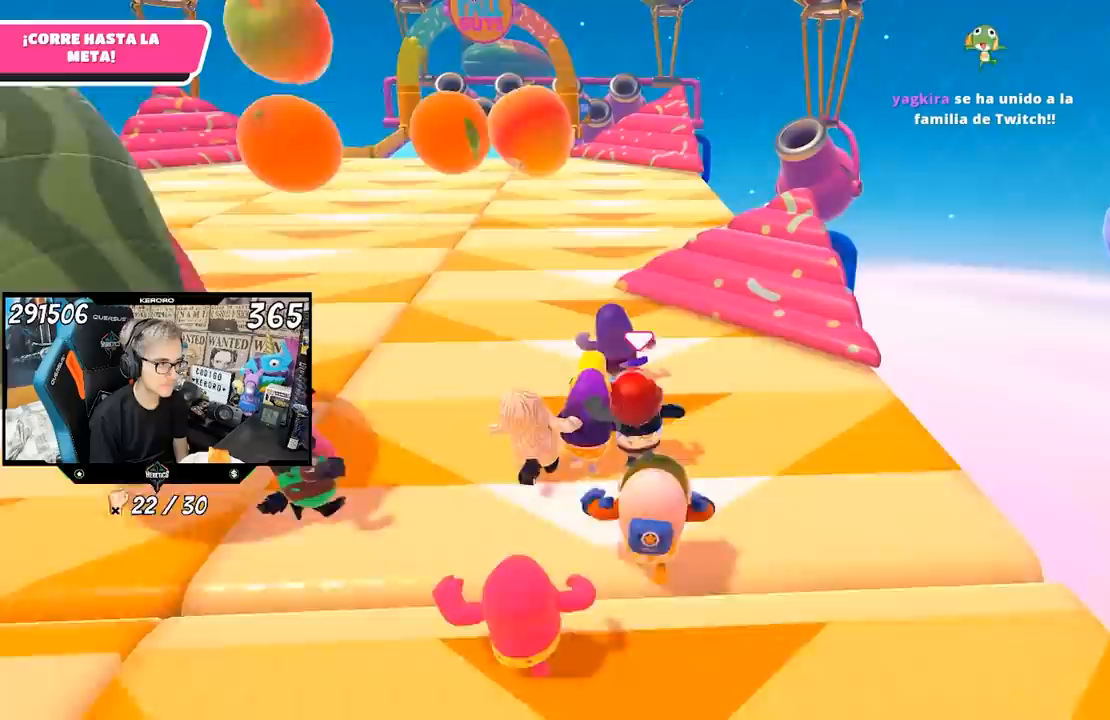
{"buttons": [], "left_stick": "up", "right_stick": "center", "events": []}
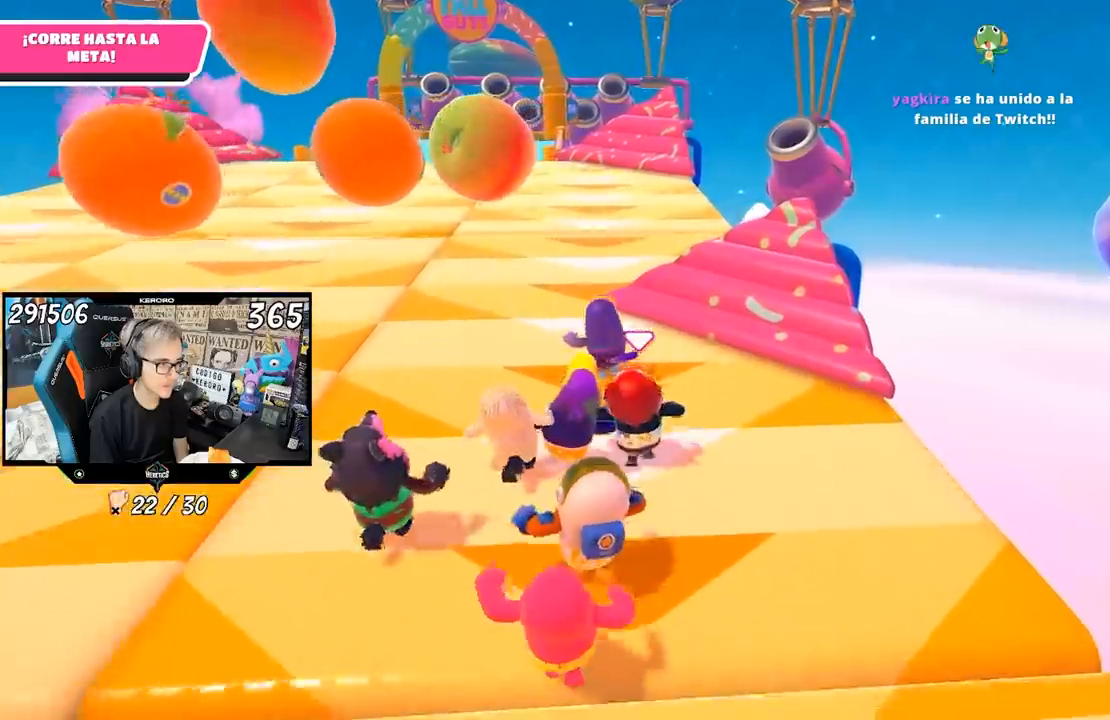
{"buttons": [], "left_stick": "up", "right_stick": "center", "events": []}
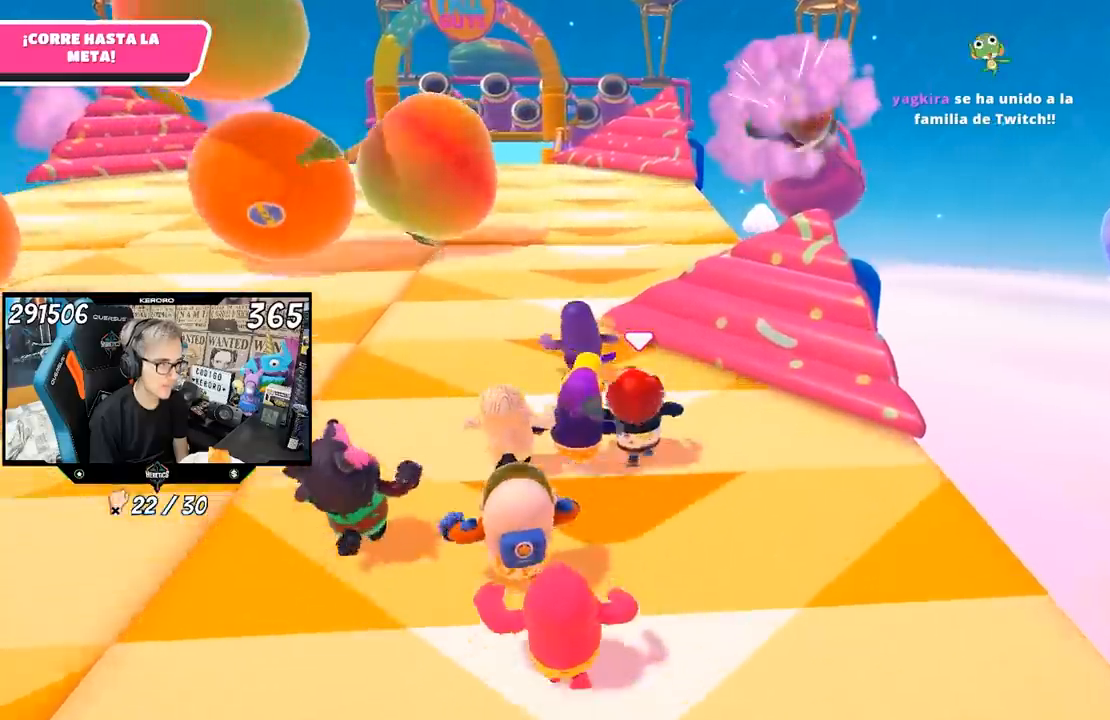
{"buttons": [], "left_stick": "up", "right_stick": "center", "events": []}
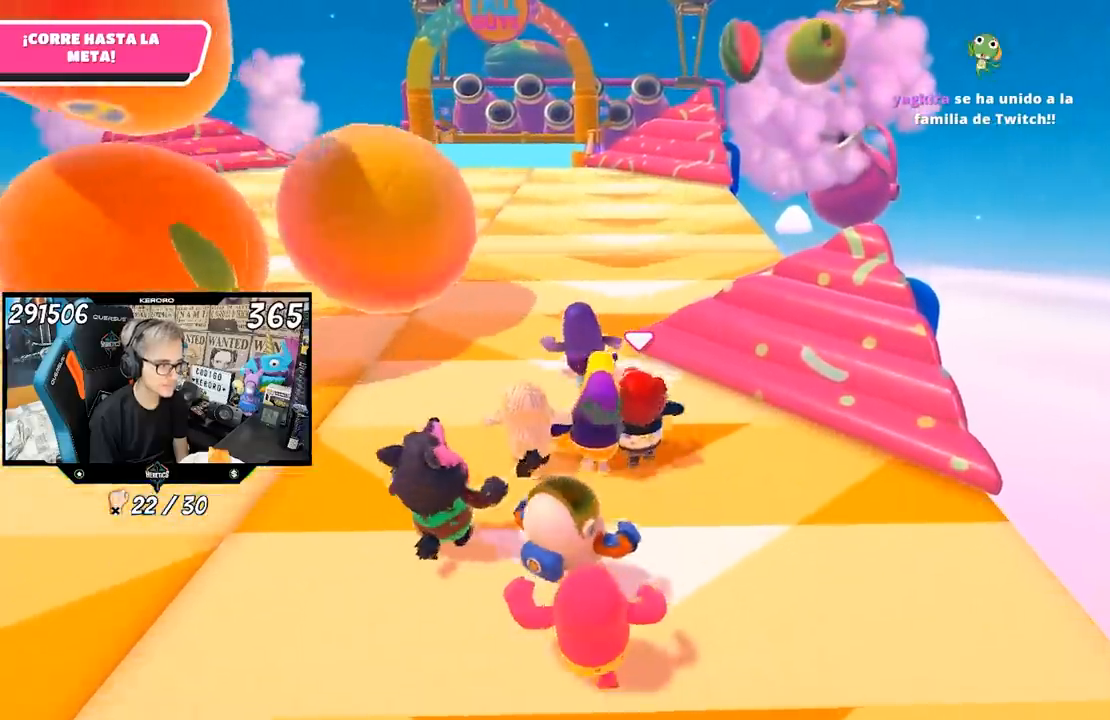
{"buttons": [], "left_stick": "up", "right_stick": "center", "events": []}
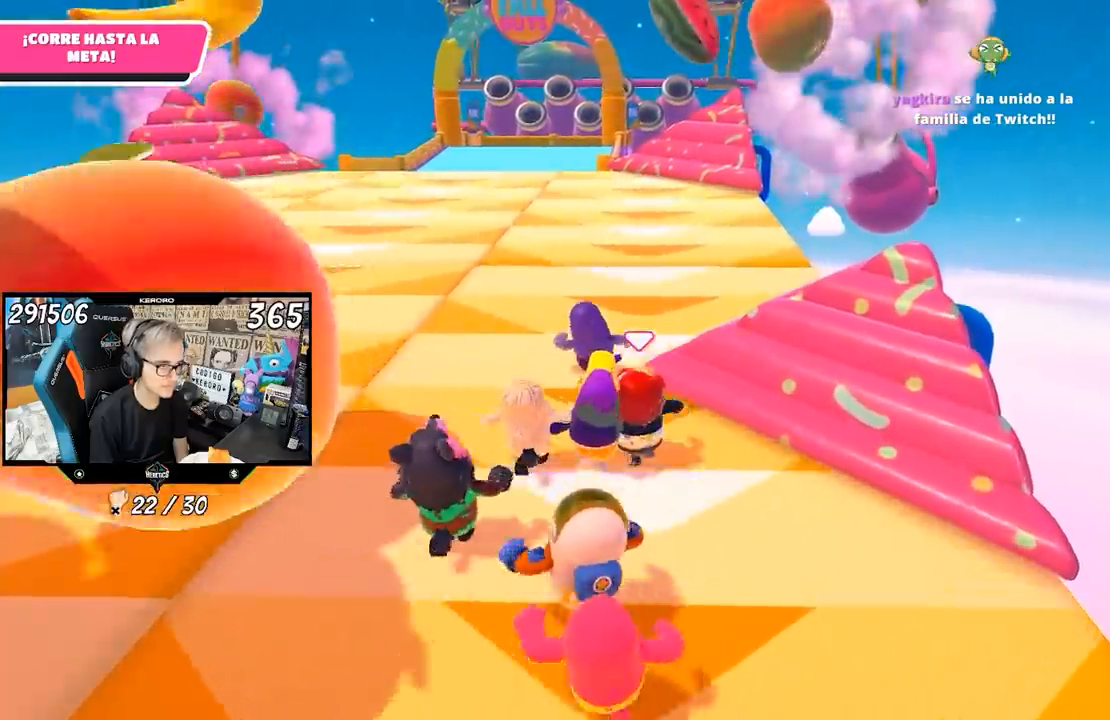
{"buttons": [], "left_stick": "up-left", "right_stick": "center", "events": [[367, "left_stick", "up-left"]]}
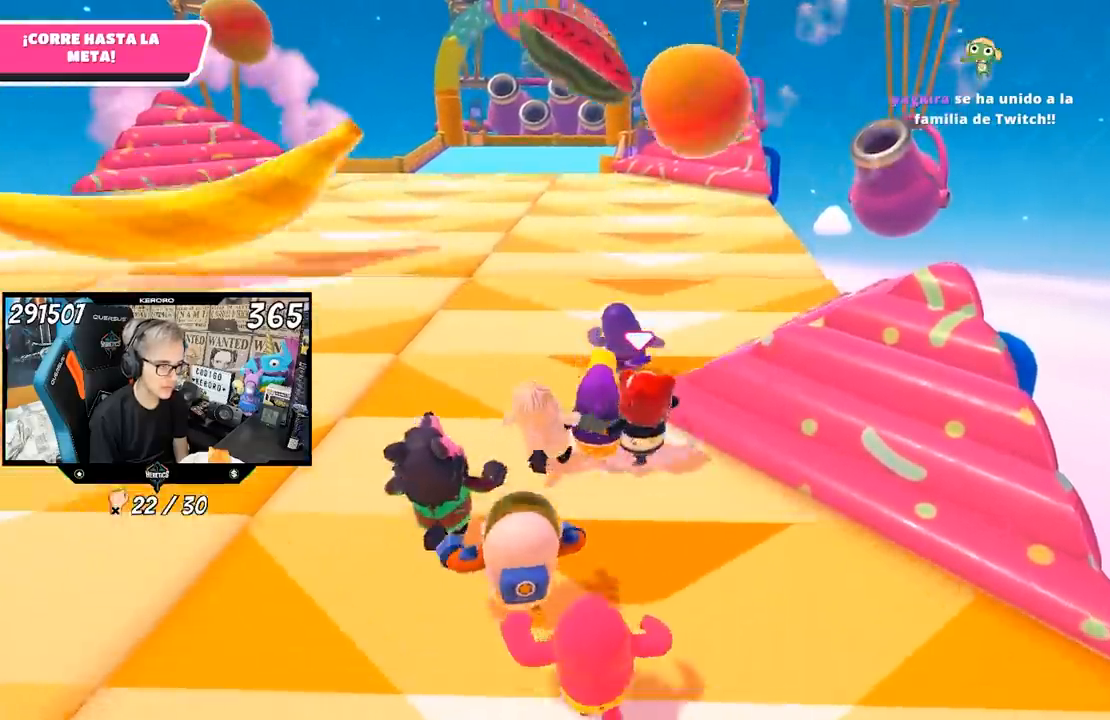
{"buttons": [], "left_stick": "up-left", "right_stick": "center", "events": []}
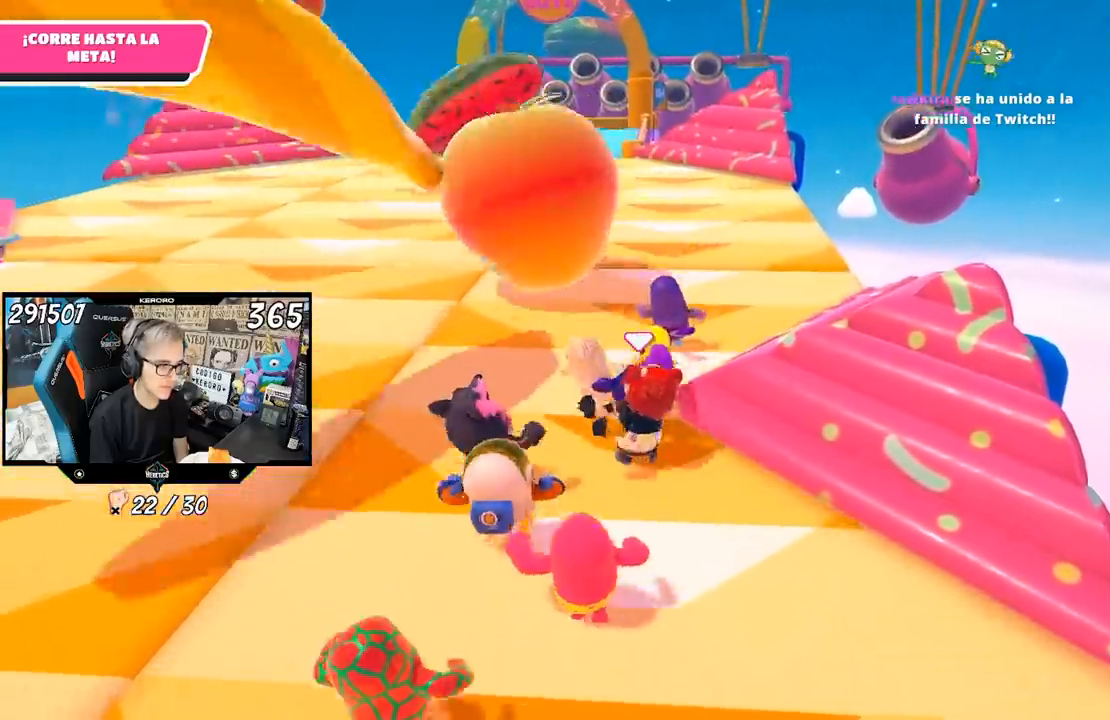
{"buttons": [], "left_stick": "up", "right_stick": "center", "events": [[33, "left_stick", "up"]]}
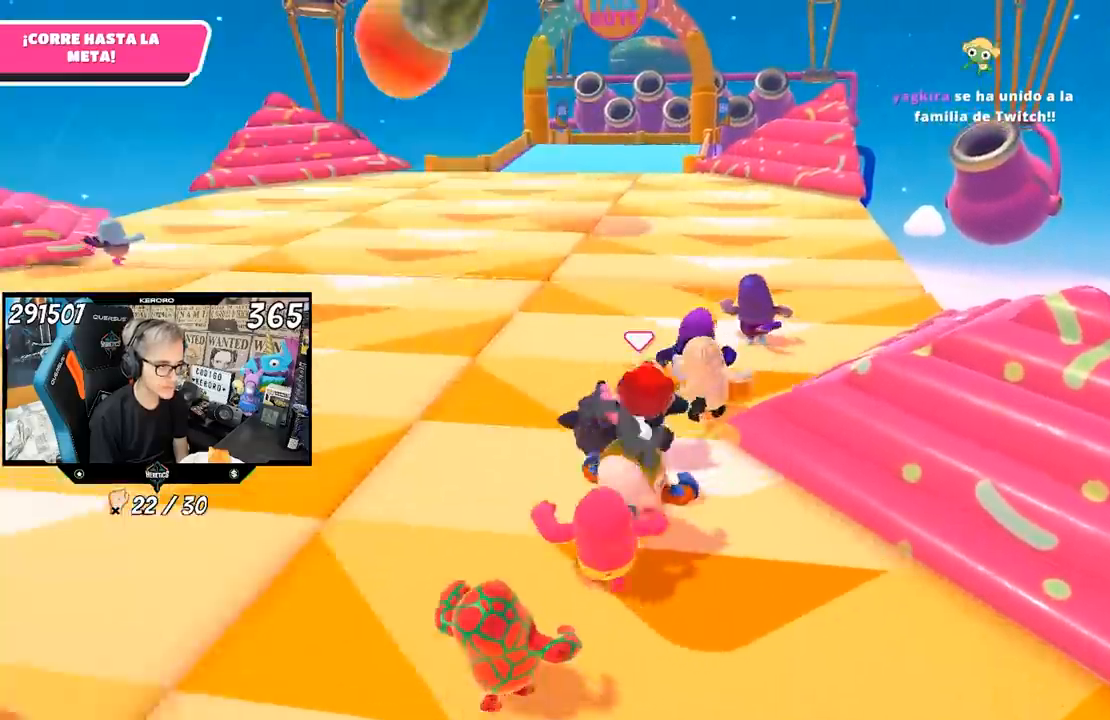
{"buttons": [], "left_stick": "up", "right_stick": "center", "events": []}
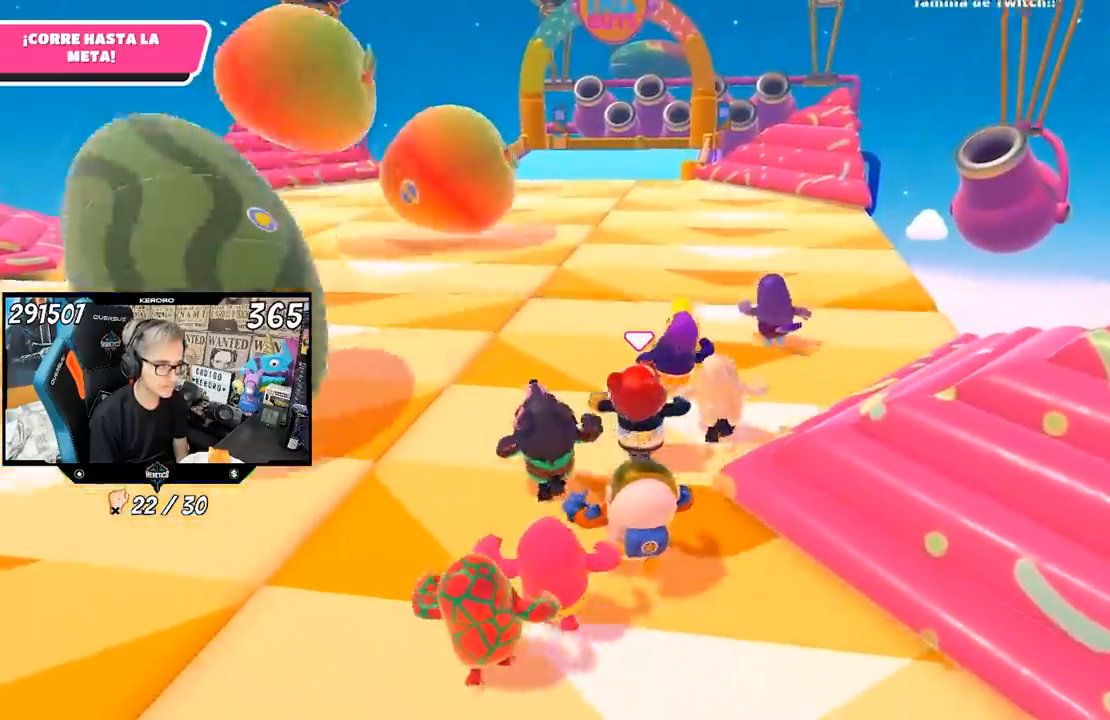
{"buttons": [], "left_stick": "up", "right_stick": "center", "events": []}
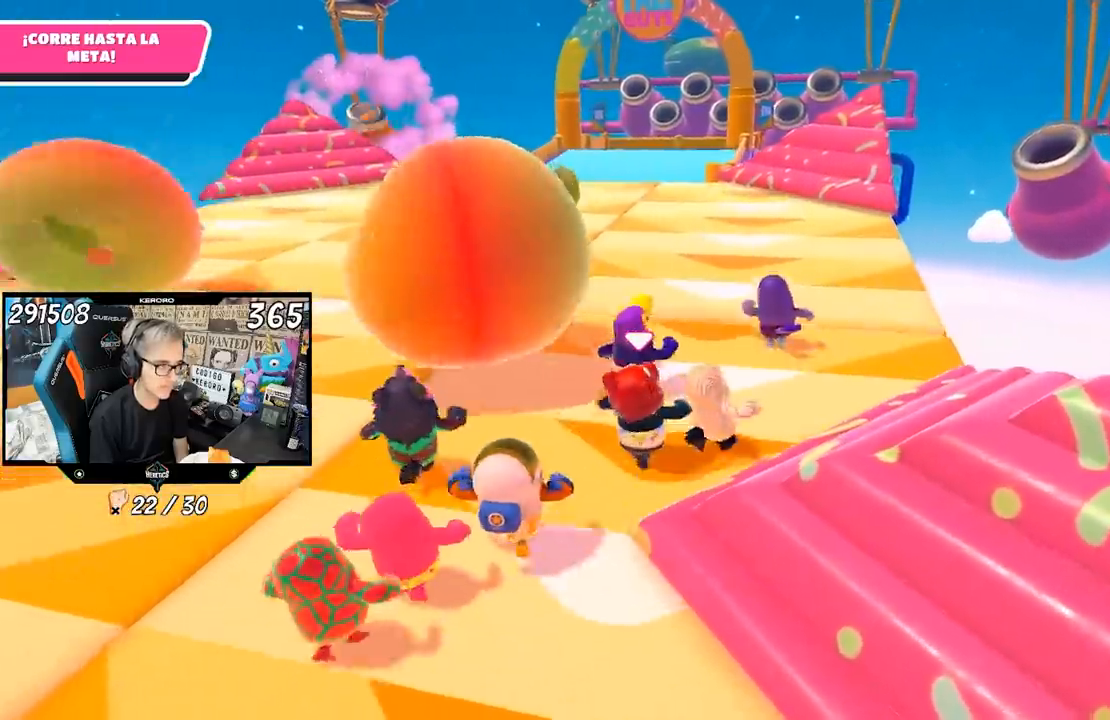
{"buttons": [], "left_stick": "up", "right_stick": "center", "events": []}
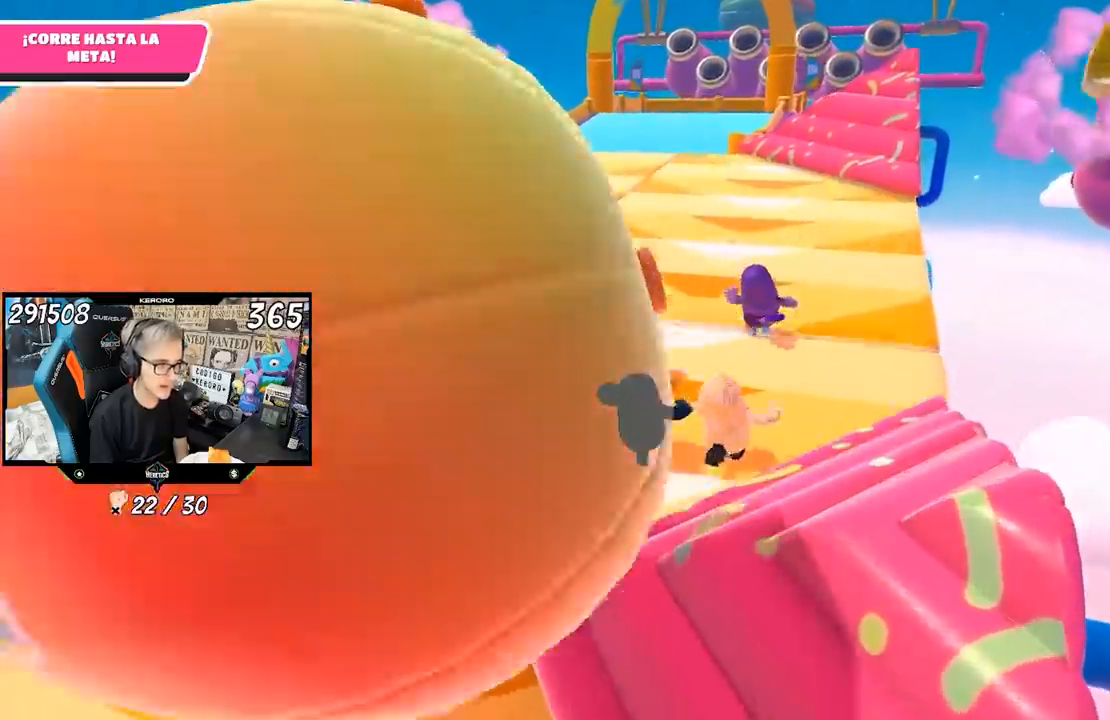
{"buttons": [], "left_stick": "up", "right_stick": "center", "events": [[183, "right_stick", "up-right"], [433, "right_stick", "center"]]}
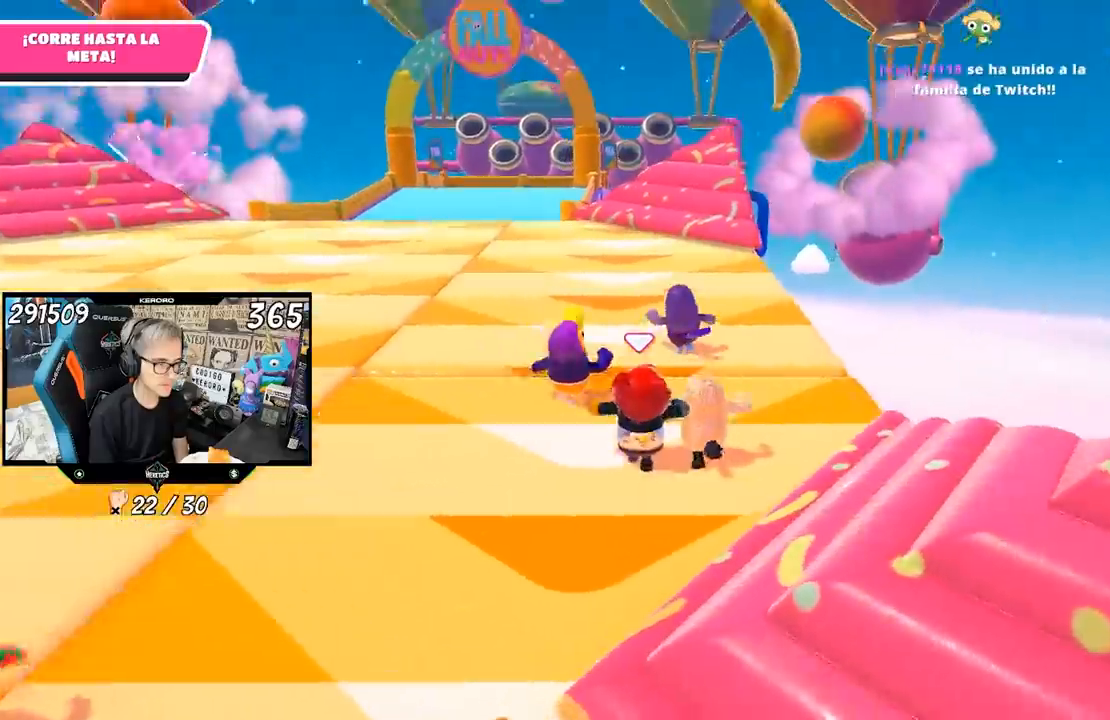
{"buttons": [], "left_stick": "up", "right_stick": "center", "events": [[167, "right_stick", "up"], [317, "right_stick", "center"]]}
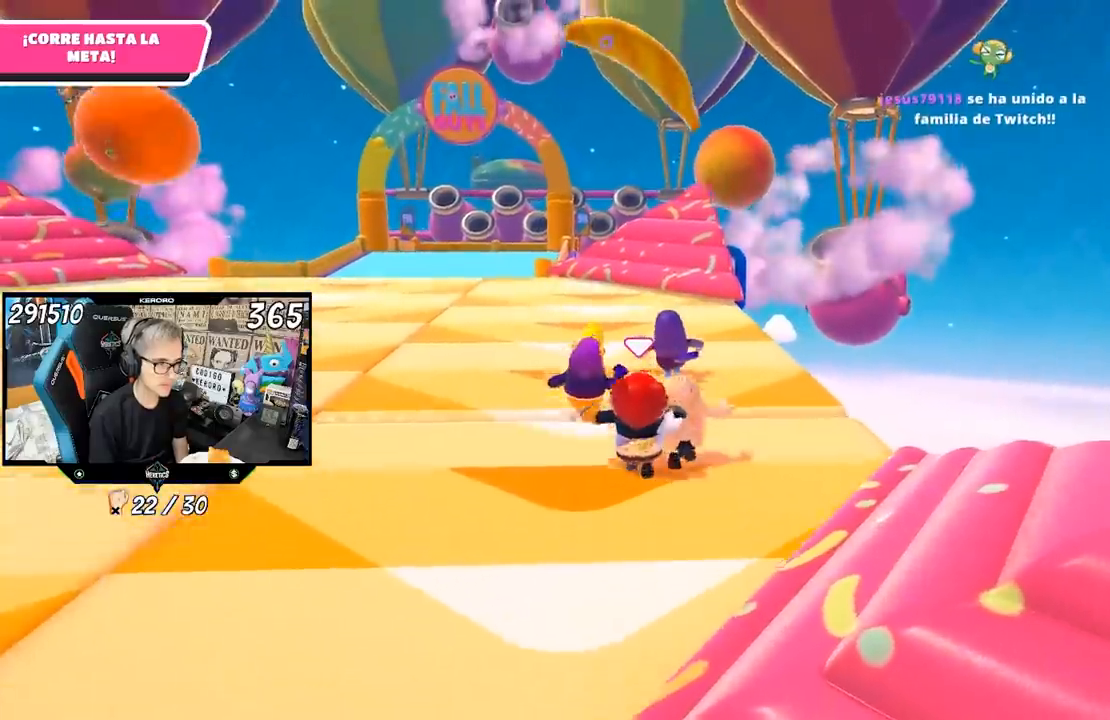
{"buttons": [], "left_stick": "up", "right_stick": "center", "events": []}
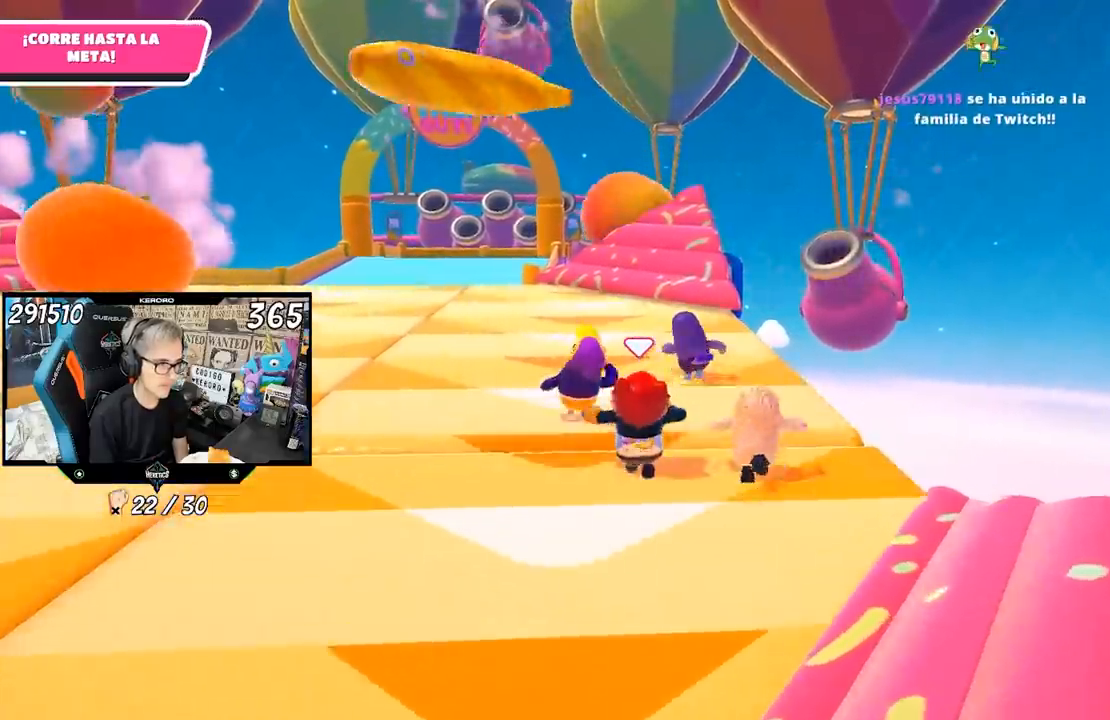
{"buttons": [], "left_stick": "up", "right_stick": "center", "events": []}
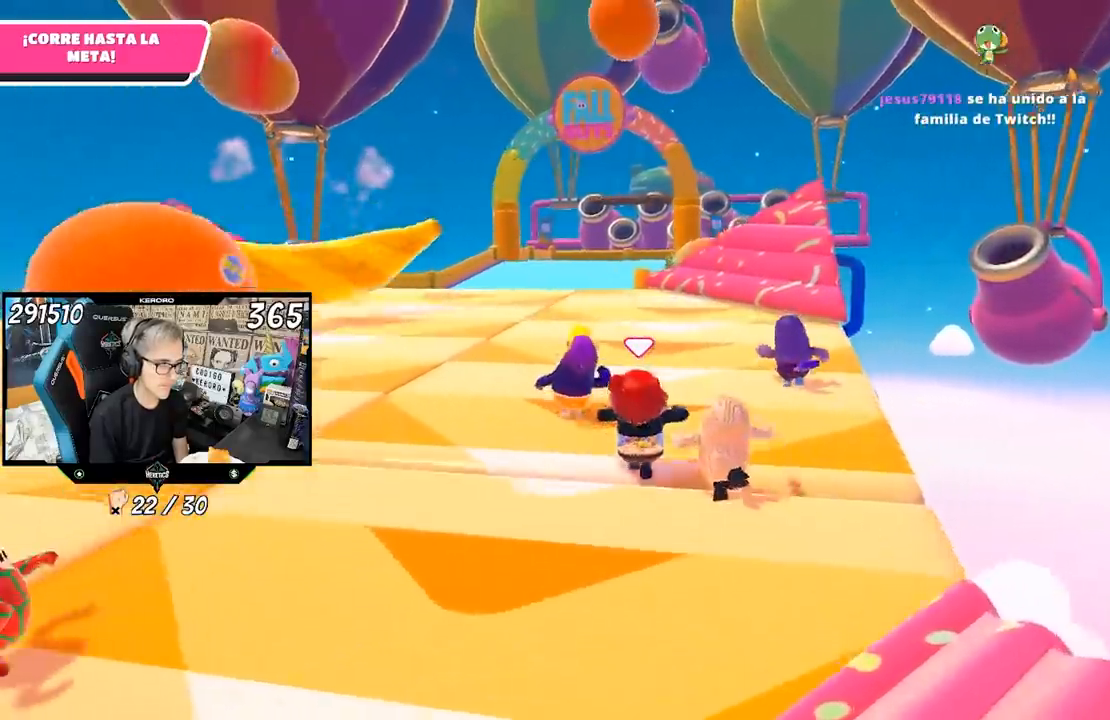
{"buttons": [], "left_stick": "up", "right_stick": "center", "events": []}
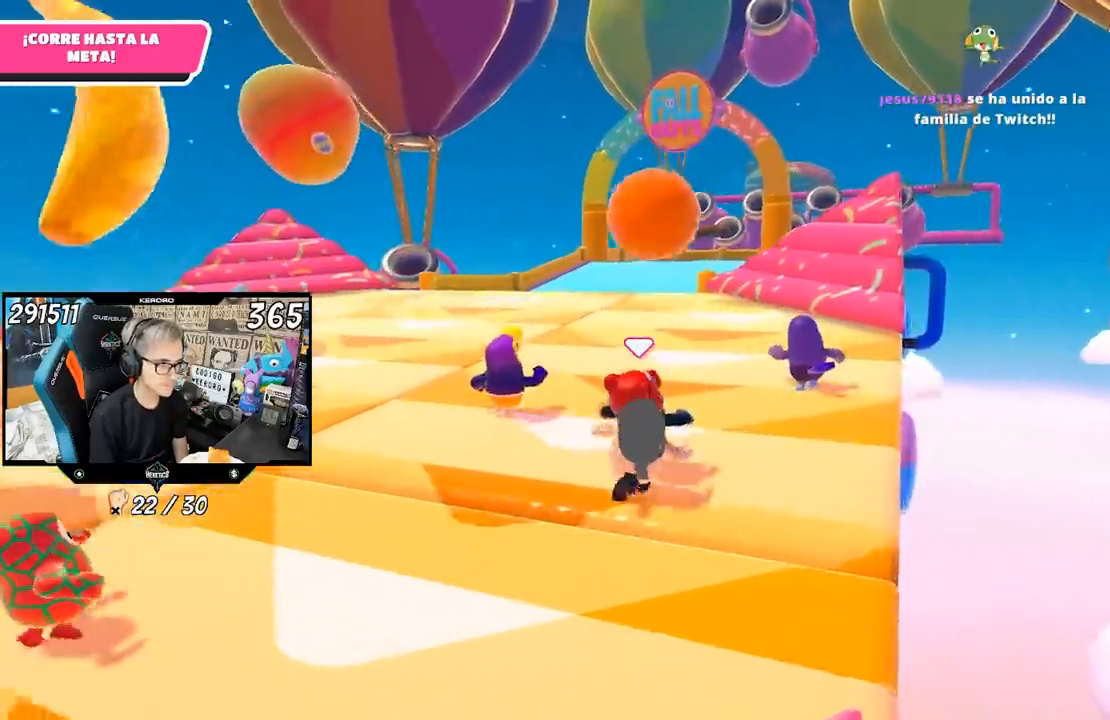
{"buttons": [], "left_stick": "up", "right_stick": "center", "events": []}
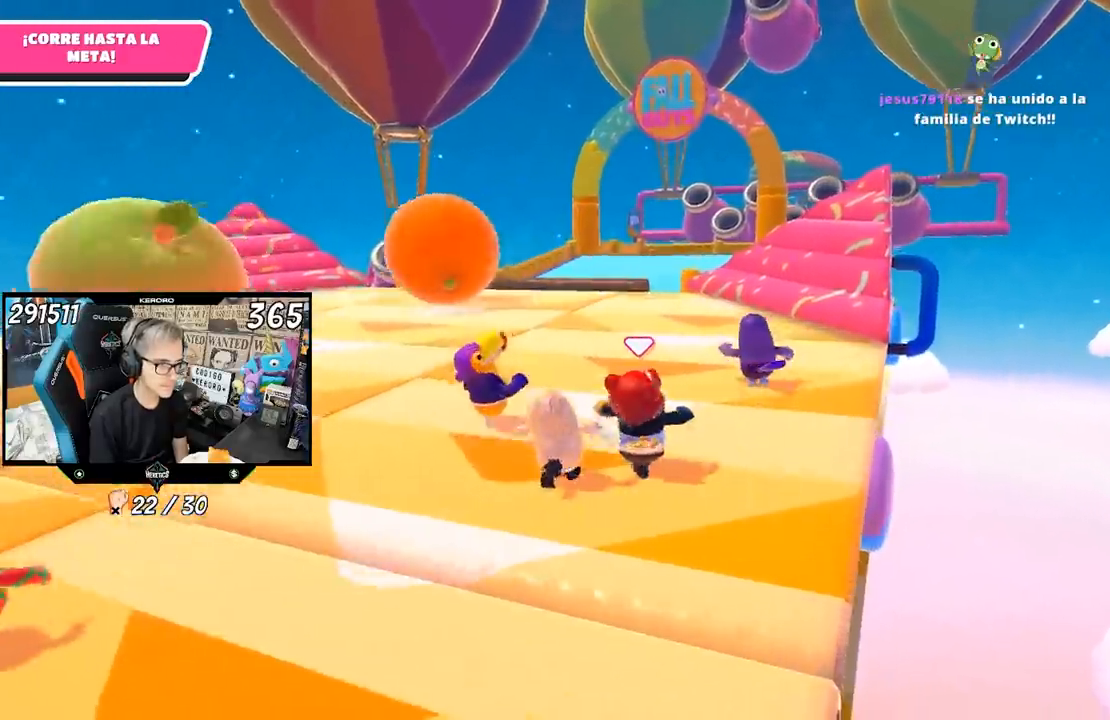
{"buttons": [], "left_stick": "up", "right_stick": "down", "events": [[250, "right_stick", "down"]]}